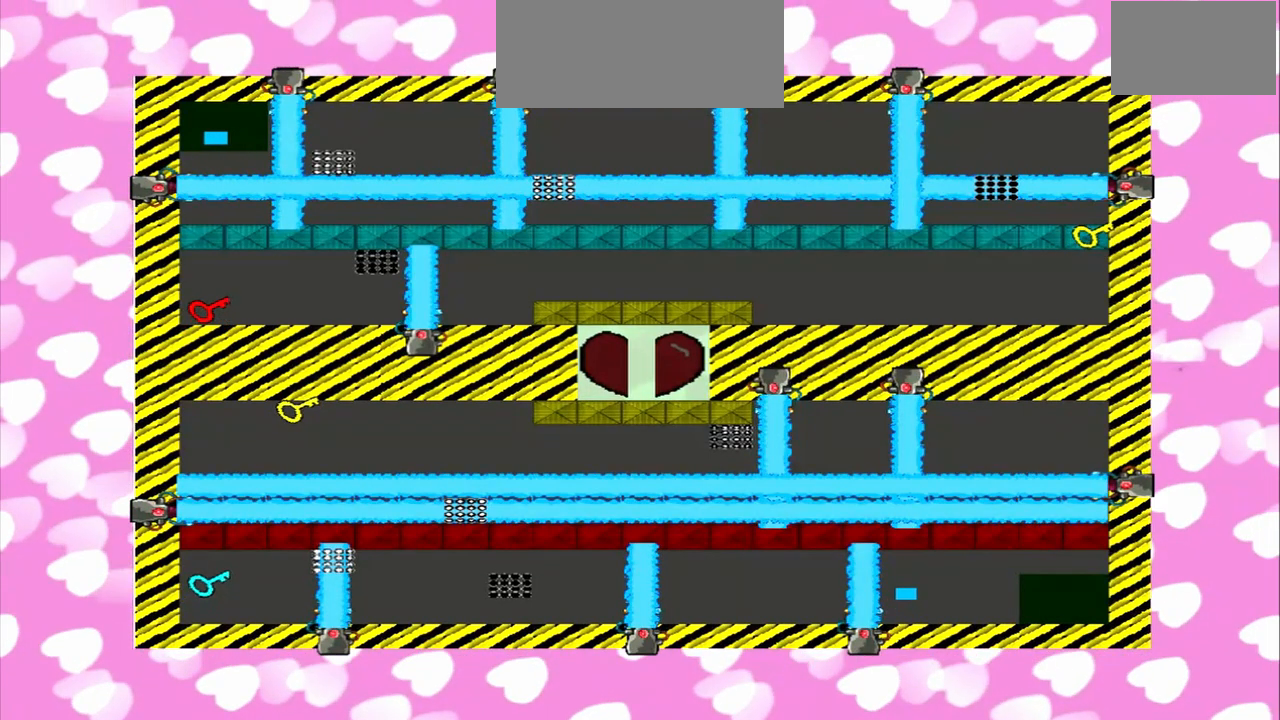
Gameplay with a controller (PlayStation layout); each line is a JSON object with the inputs held at the frame after it (dt_ms = milliseconds from this image to that frame). "events" lists button and stick changes between this image and that frame as [ms after this image, input, new state], when the widget could be followed in between. Not read: L3 R3.
{"dt_ms": 500, "buttons": [], "left_stick": "right", "right_stick": "down", "events": [[417, "left_stick", "right"]]}
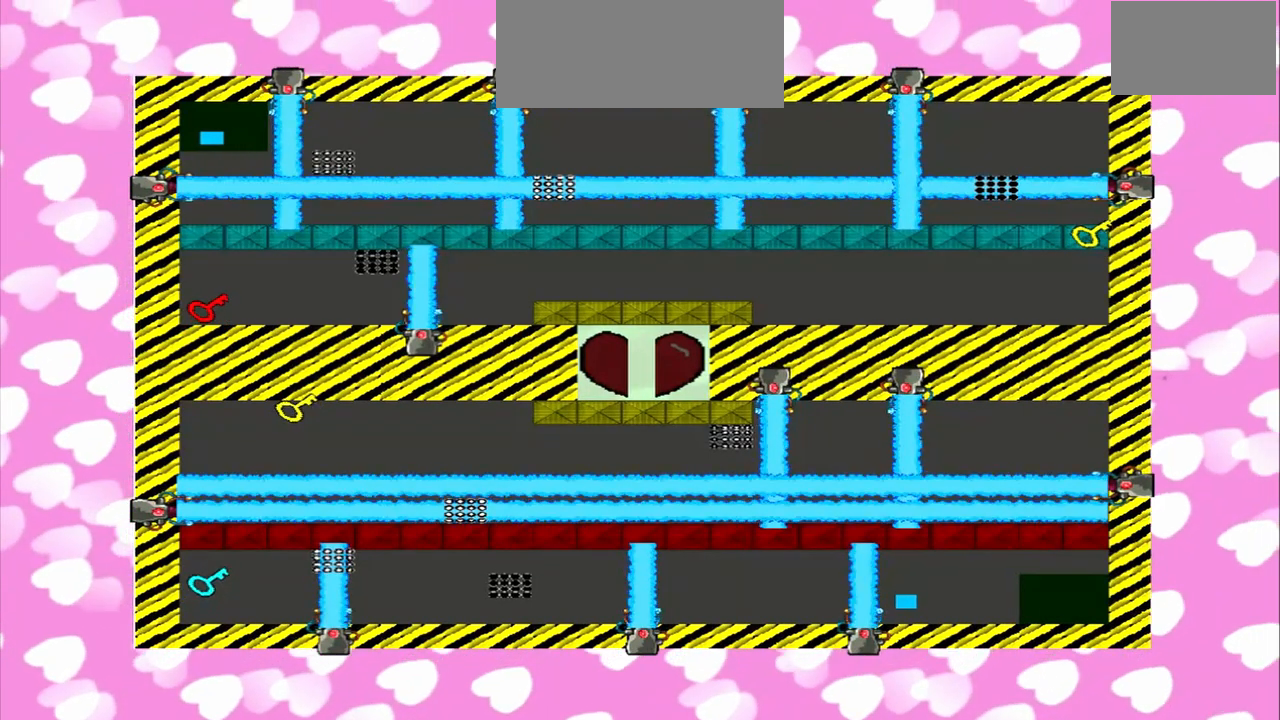
{"dt_ms": 500, "buttons": [], "left_stick": "right", "right_stick": "up", "events": [[125, "left_stick", "left"], [417, "left_stick", "right"], [417, "right_stick", "up"]]}
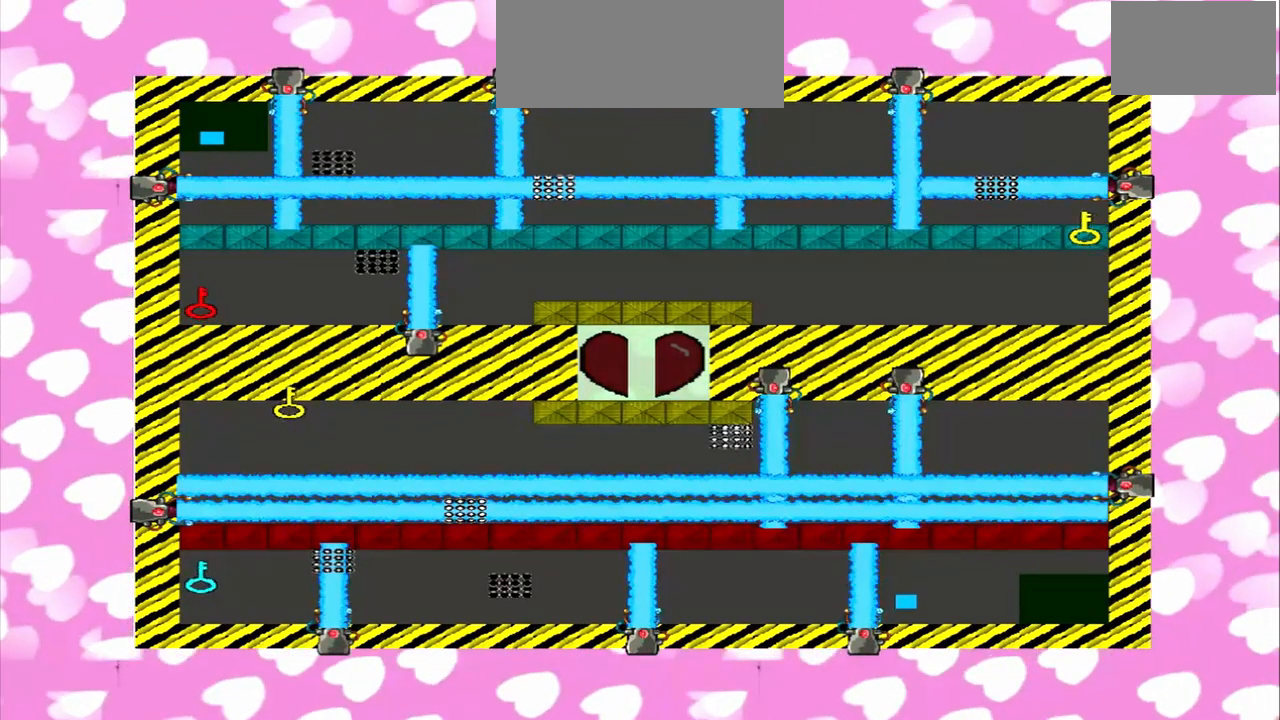
{"dt_ms": 500, "buttons": [], "left_stick": "left", "right_stick": "up", "events": [[167, "right_stick", "down"], [333, "left_stick", "left"], [458, "right_stick", "up"]]}
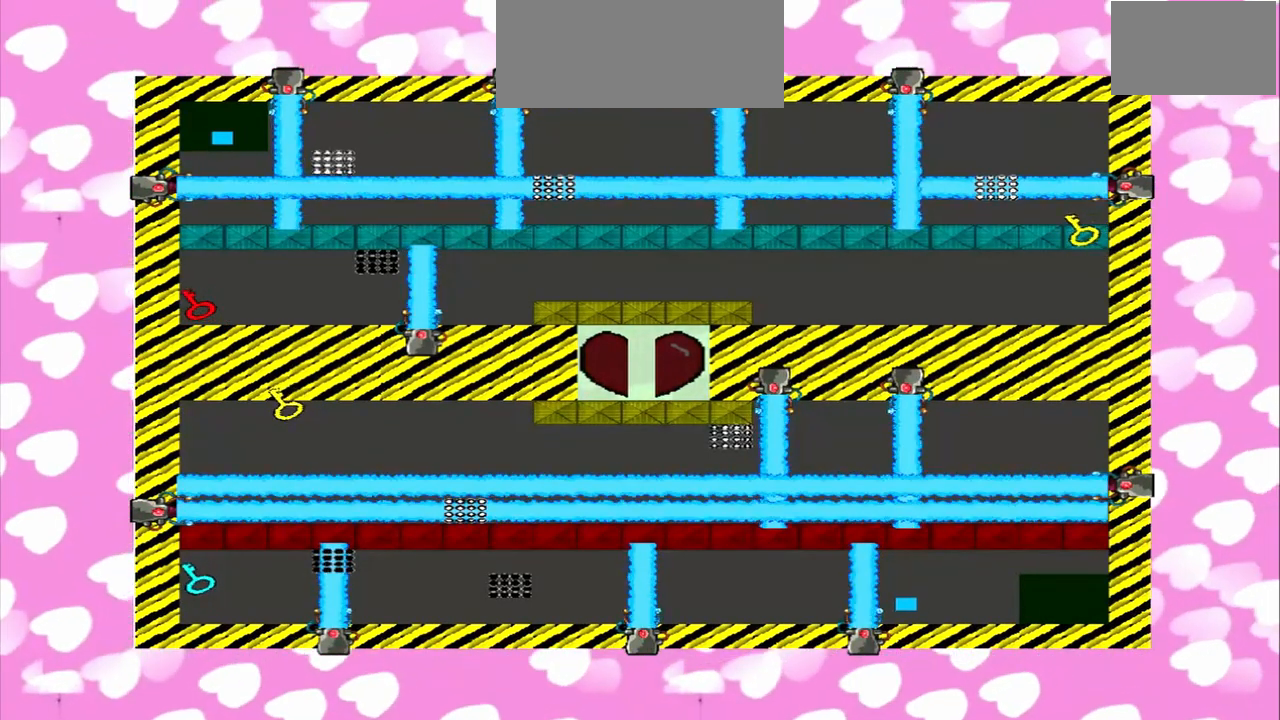
{"dt_ms": 500, "buttons": [], "left_stick": "right", "right_stick": "down"}
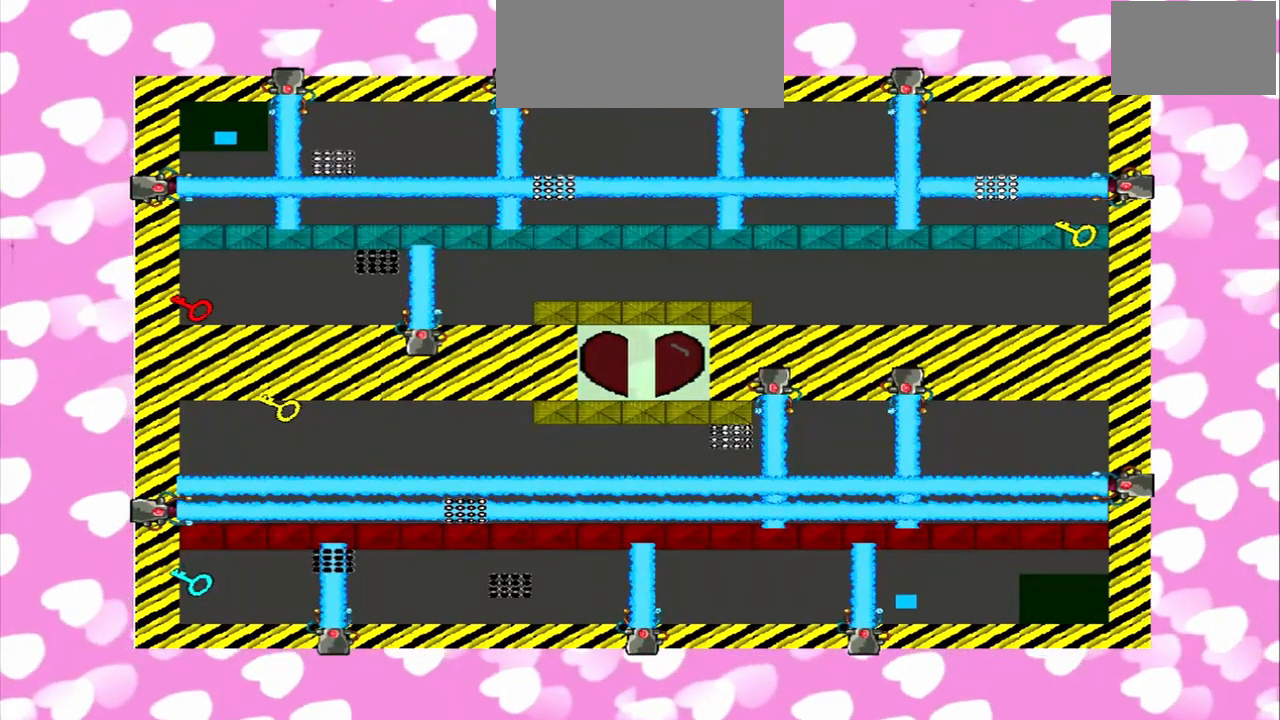
{"dt_ms": 500, "buttons": [], "left_stick": "right", "right_stick": "up", "events": [[125, "right_stick", "up"]]}
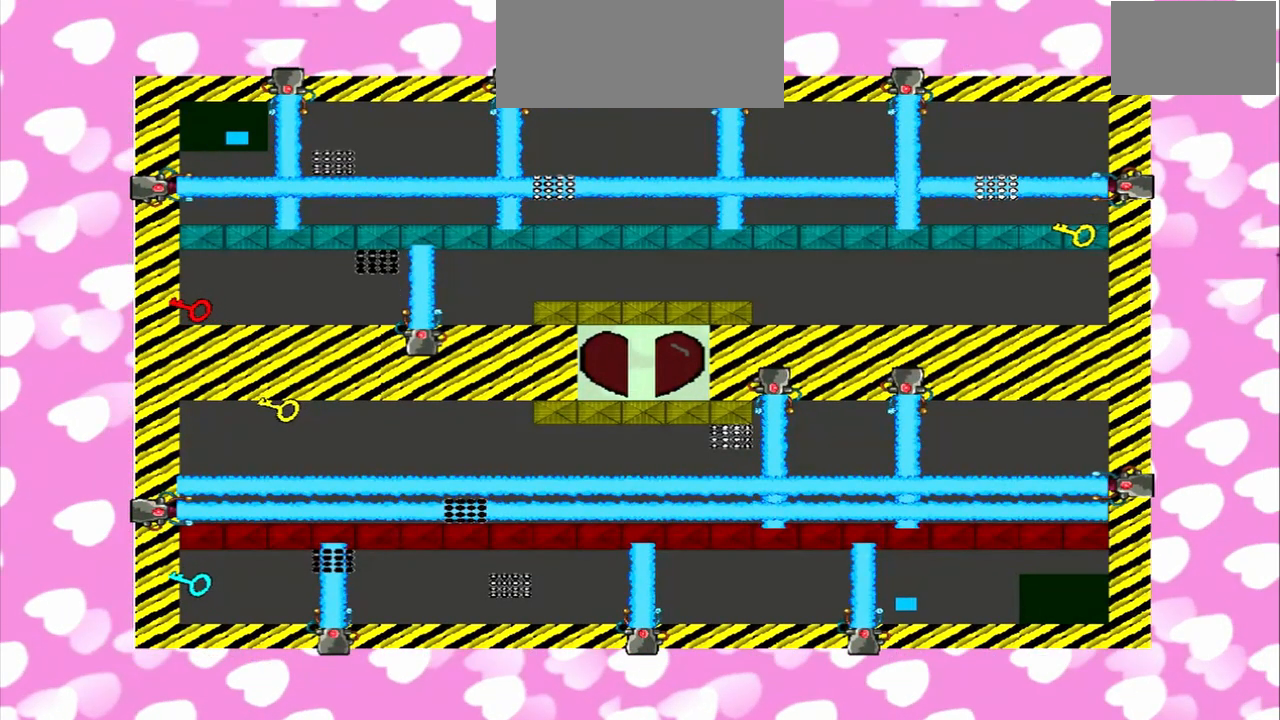
{"dt_ms": 500, "buttons": [], "left_stick": "right", "right_stick": "down-left", "events": [[125, "right_stick", "down"], [417, "right_stick", "down-left"]]}
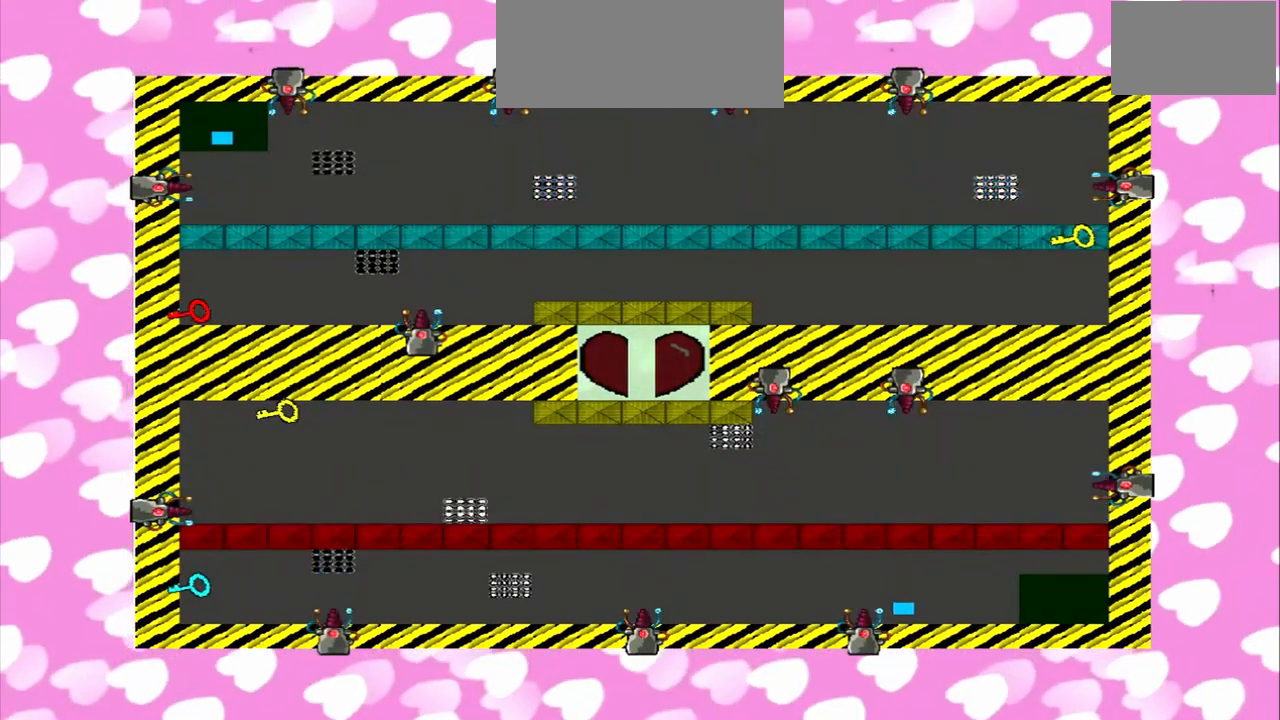
{"dt_ms": 500, "buttons": [], "left_stick": "right", "right_stick": "left", "events": [[417, "right_stick", "left"]]}
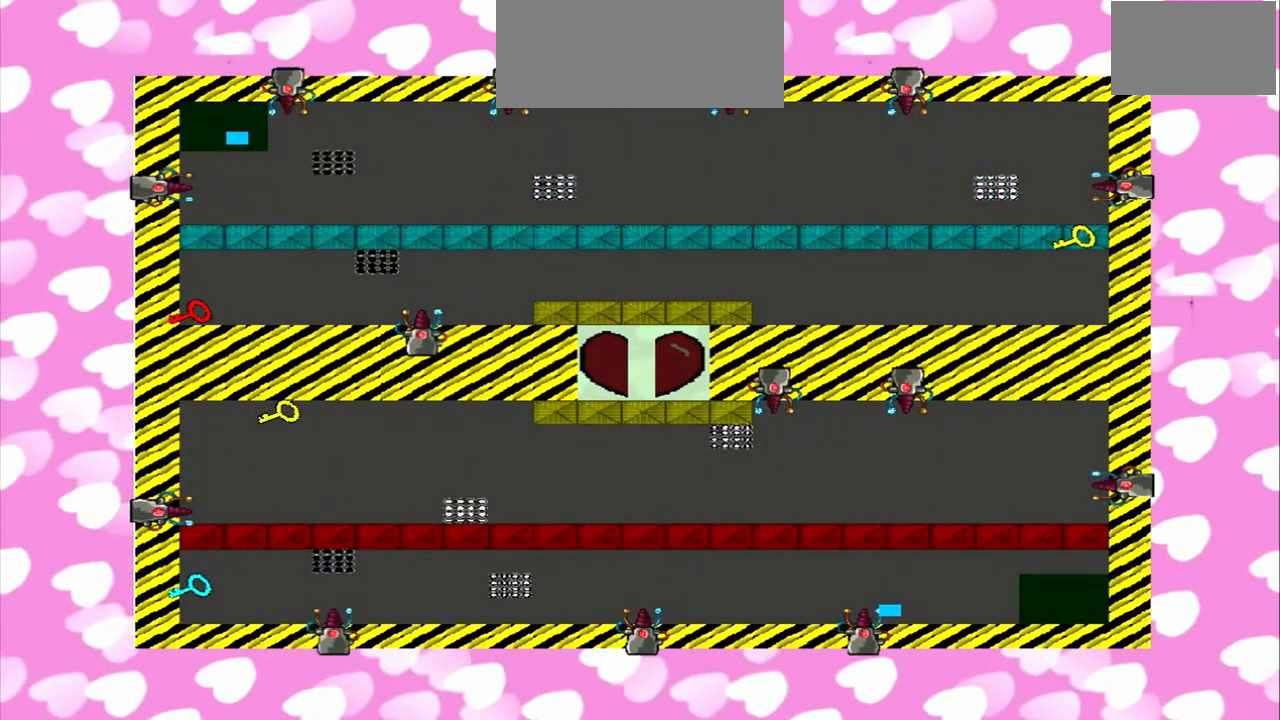
{"dt_ms": 500, "buttons": [], "left_stick": "left", "right_stick": "left", "events": [[375, "left_stick", "left"]]}
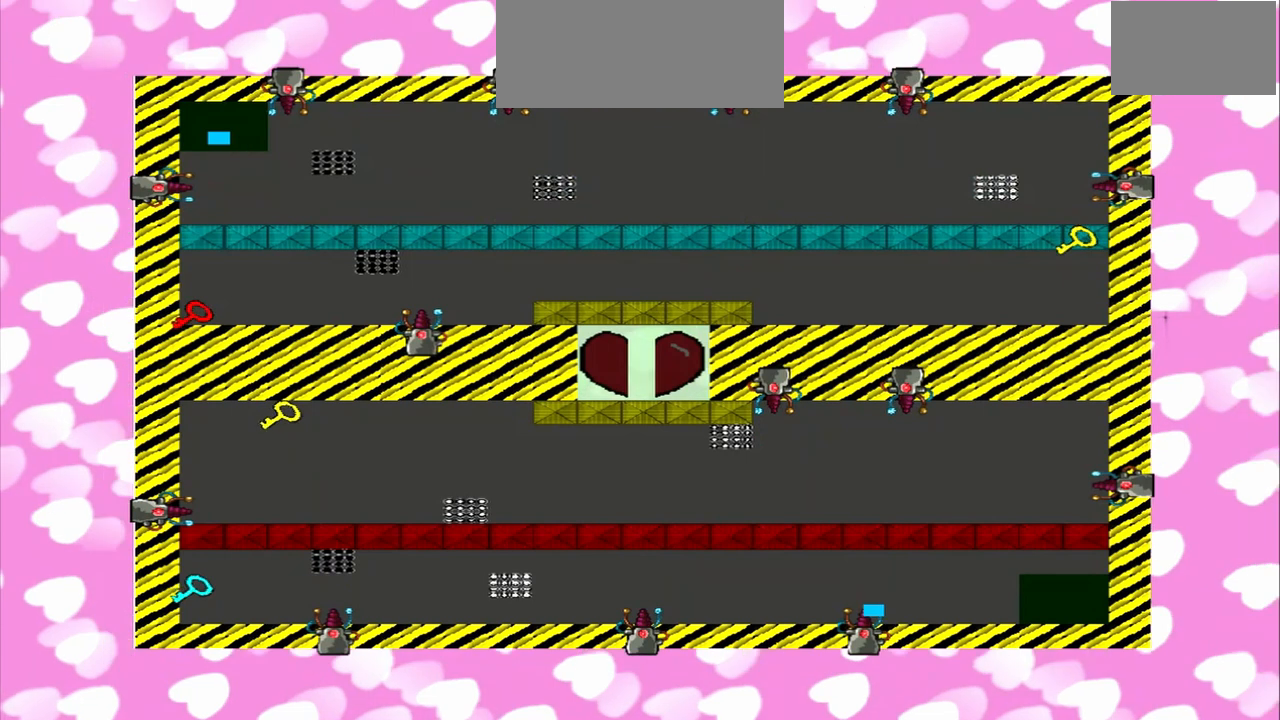
{"dt_ms": 500, "buttons": [], "left_stick": "right", "right_stick": "left", "events": [[417, "left_stick", "right"]]}
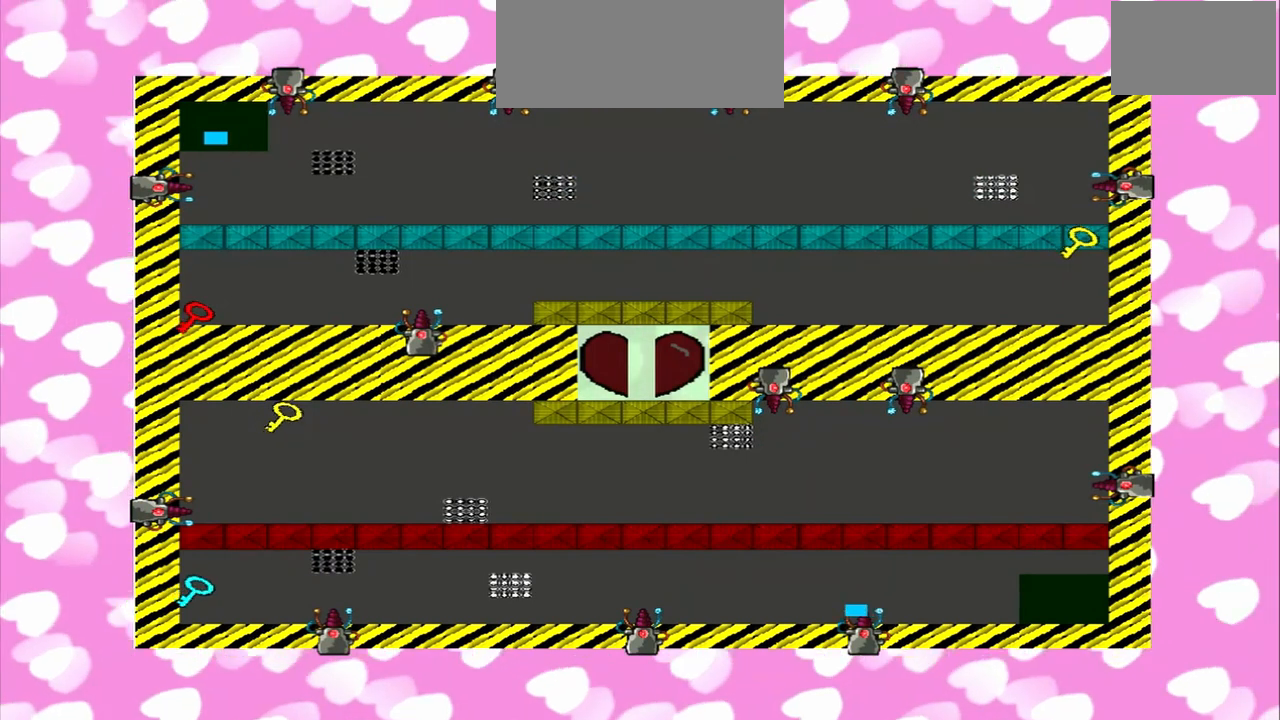
{"dt_ms": 500, "buttons": [], "left_stick": "right", "right_stick": "left", "events": []}
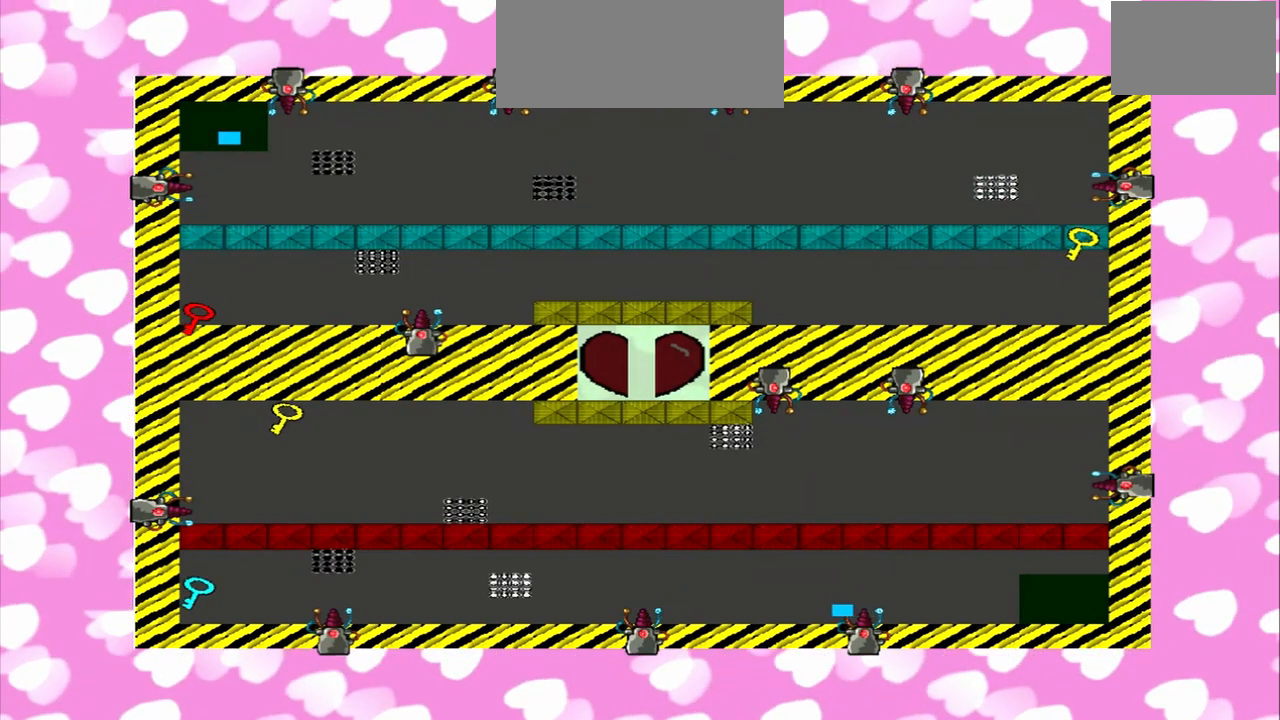
{"dt_ms": 500, "buttons": [], "left_stick": "left", "right_stick": "left", "events": [[208, "left_stick", "left"]]}
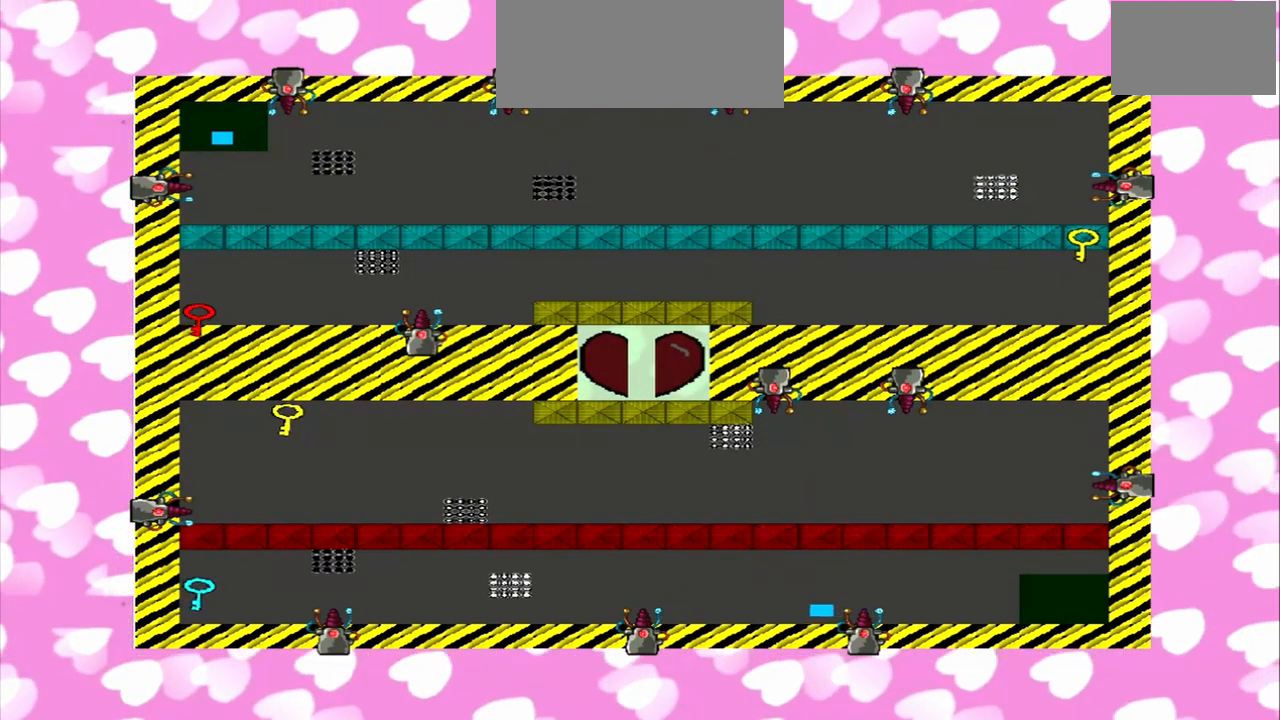
{"dt_ms": 500, "buttons": [], "left_stick": "left", "right_stick": "left"}
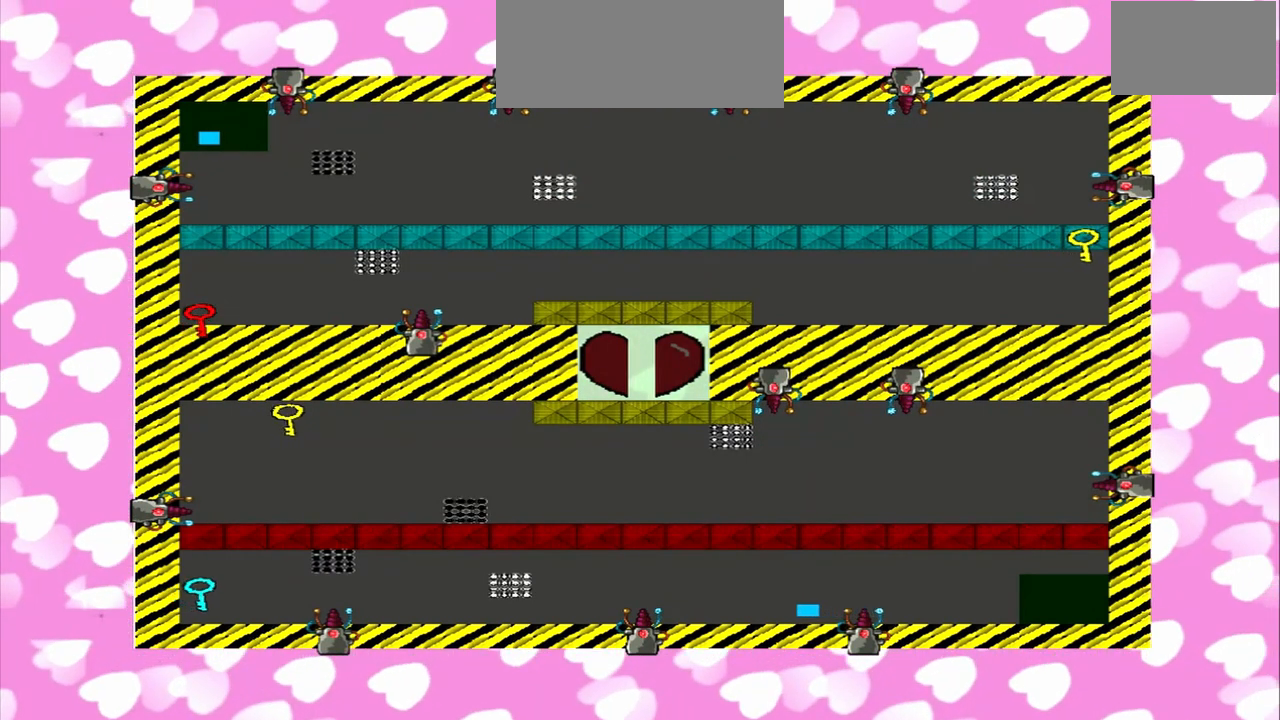
{"dt_ms": 500, "buttons": [], "left_stick": "right", "right_stick": "left", "events": [[42, "left_stick", "right"]]}
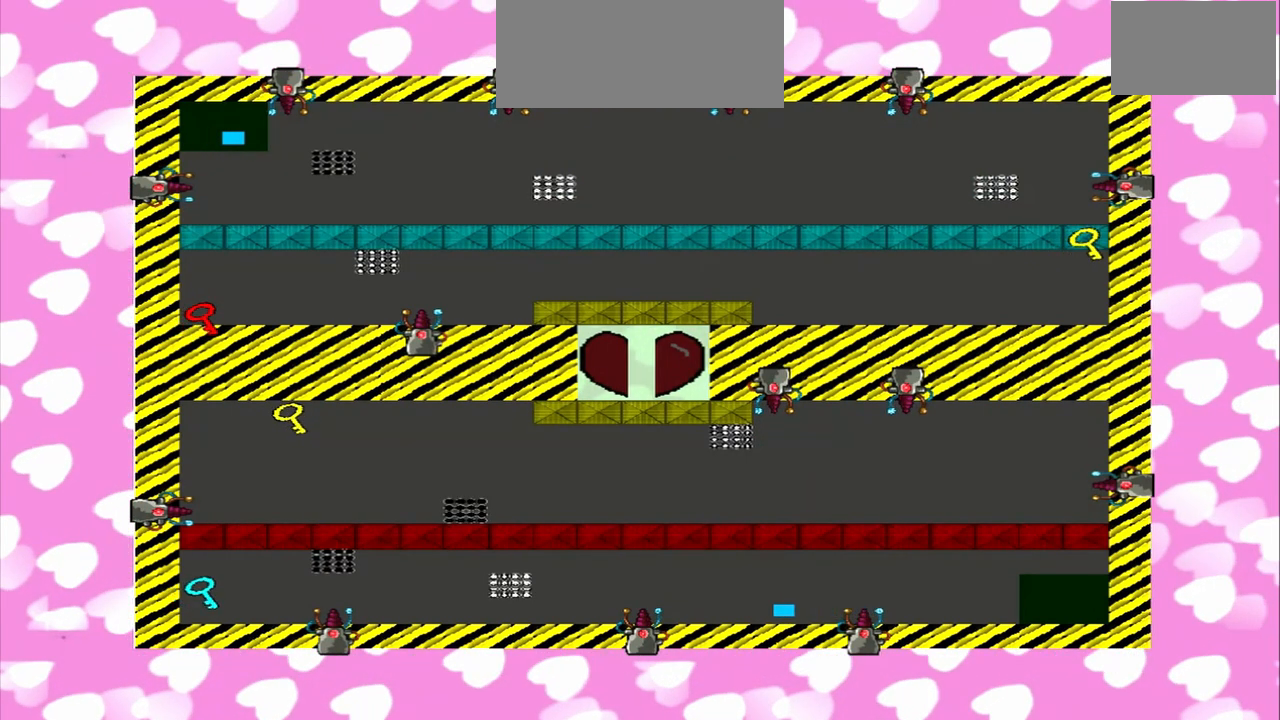
{"dt_ms": 1000, "buttons": [], "left_stick": "left", "right_stick": "left"}